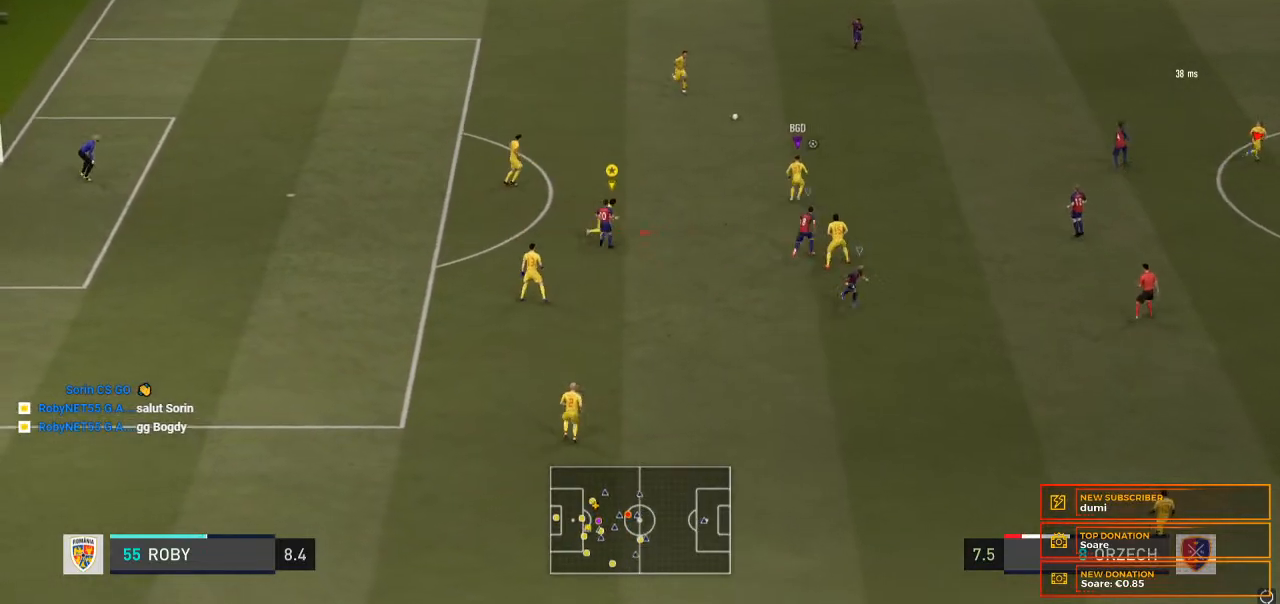
Gameplay with a controller (Xbox layout); each line is a JSON object with the inputs held at the frame after it (dt_ms = milliseconds from this image to that frame). "events" lists button and stick changes between this image and that frame as [ms after this image, input, new state], when the widget could be followed in between. Not read: L3 R3.
{"dt_ms": 500, "buttons": [], "left_stick": "right", "right_stick": "center", "events": []}
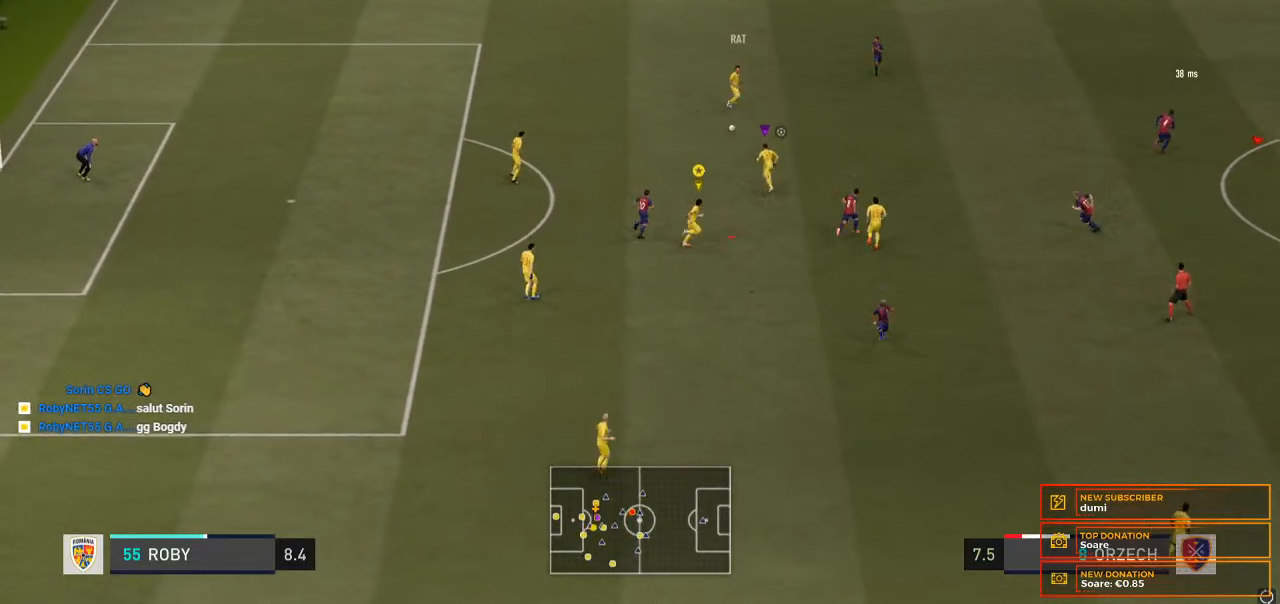
{"dt_ms": 500, "buttons": ["R2"], "left_stick": "right", "right_stick": "center", "events": [[133, "R2", "down"]]}
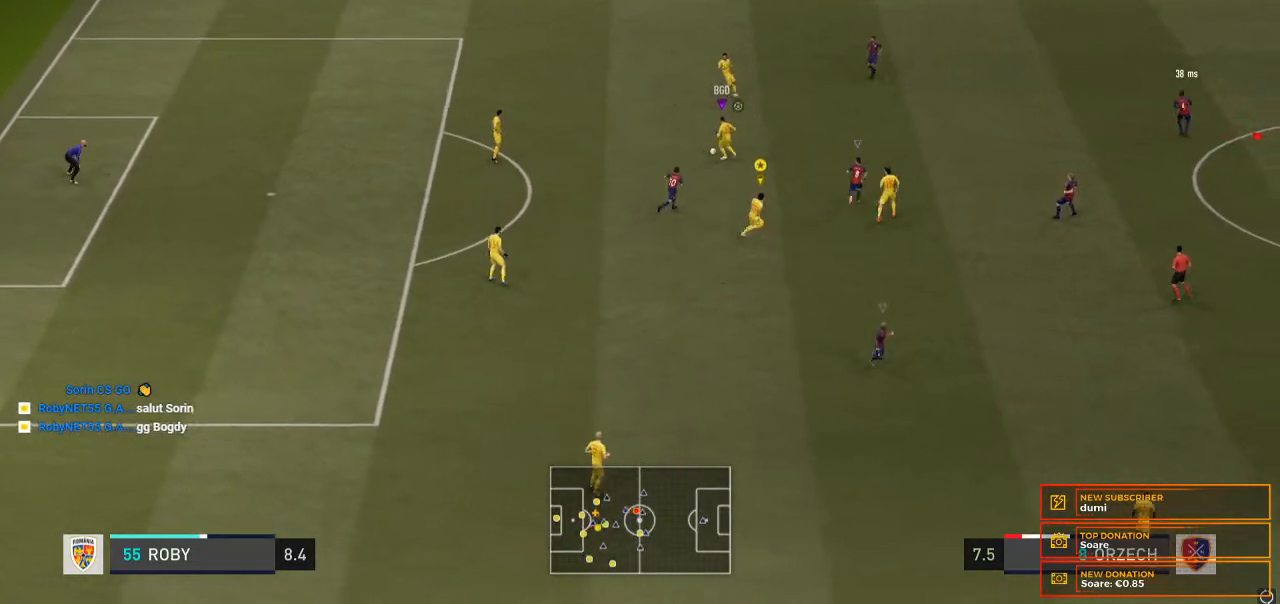
{"dt_ms": 500, "buttons": [], "left_stick": "right", "right_stick": "center", "events": [[367, "R2", "up"]]}
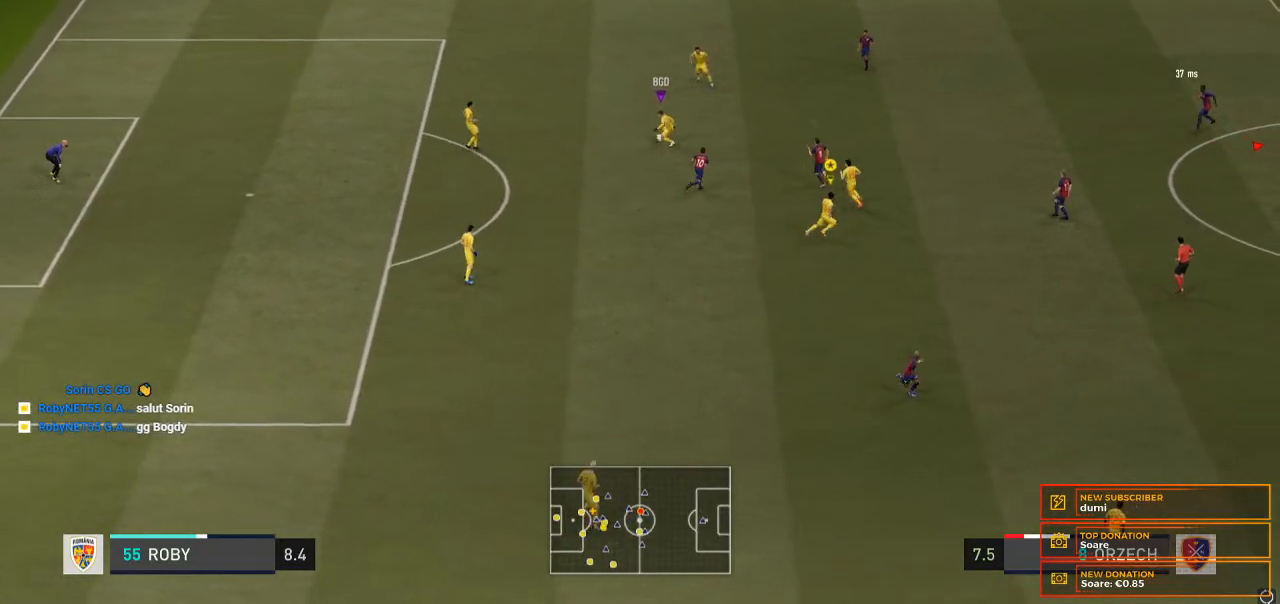
{"dt_ms": 500, "buttons": [], "left_stick": "right", "right_stick": "center", "events": []}
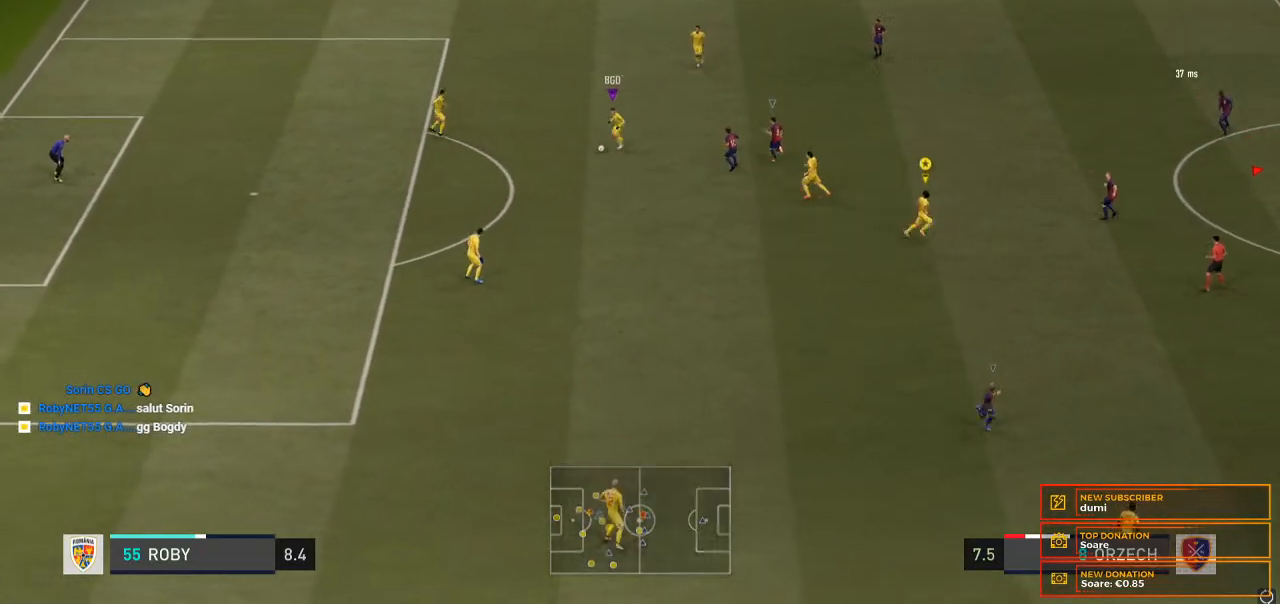
{"dt_ms": 500, "buttons": [], "left_stick": "down", "right_stick": "center", "events": [[100, "left_stick", "down-right"], [367, "left_stick", "down"]]}
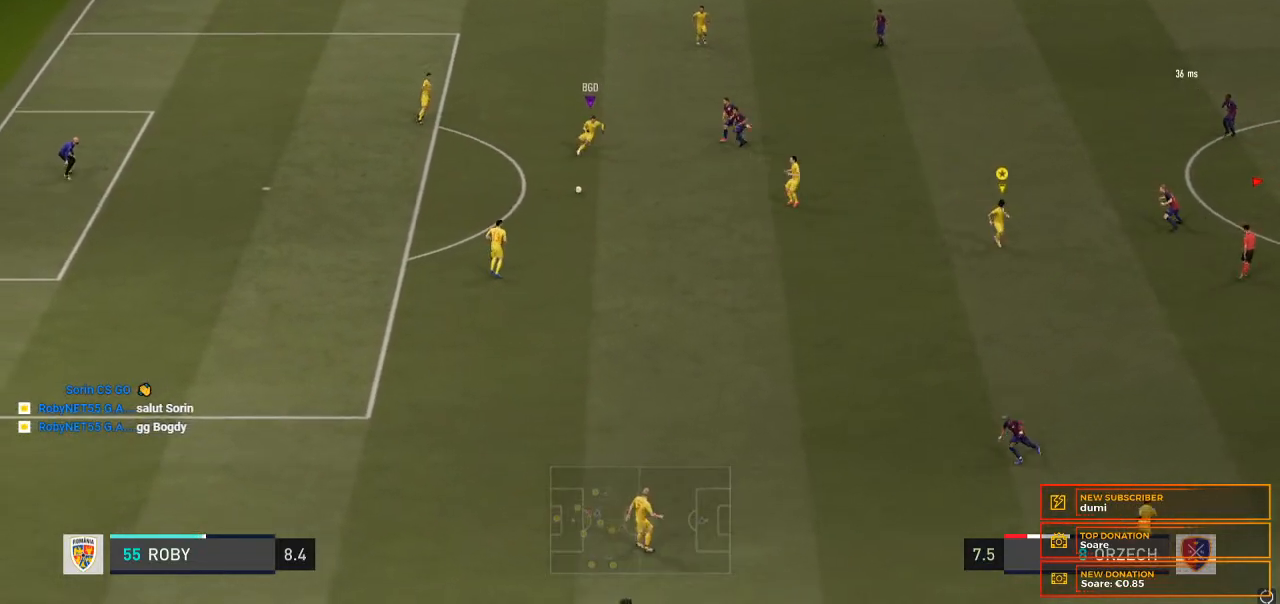
{"dt_ms": 500, "buttons": ["A"], "left_stick": "down", "right_stick": "center", "events": [[433, "A", "down"]]}
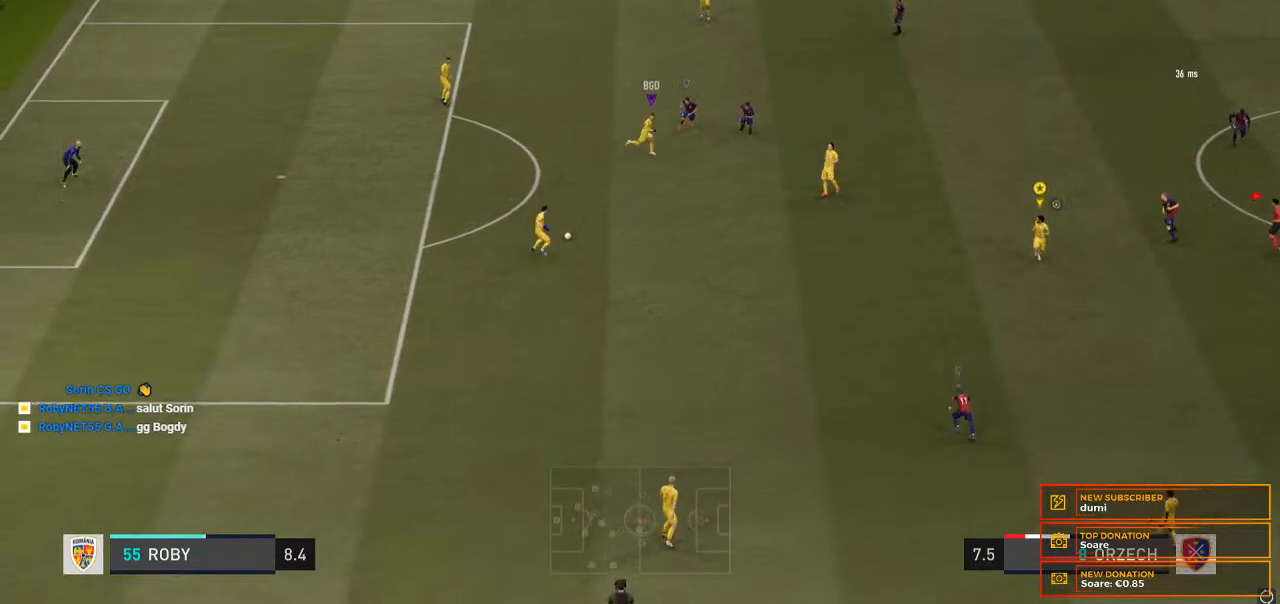
{"dt_ms": 500, "buttons": [], "left_stick": "down", "right_stick": "center", "events": [[133, "A", "up"]]}
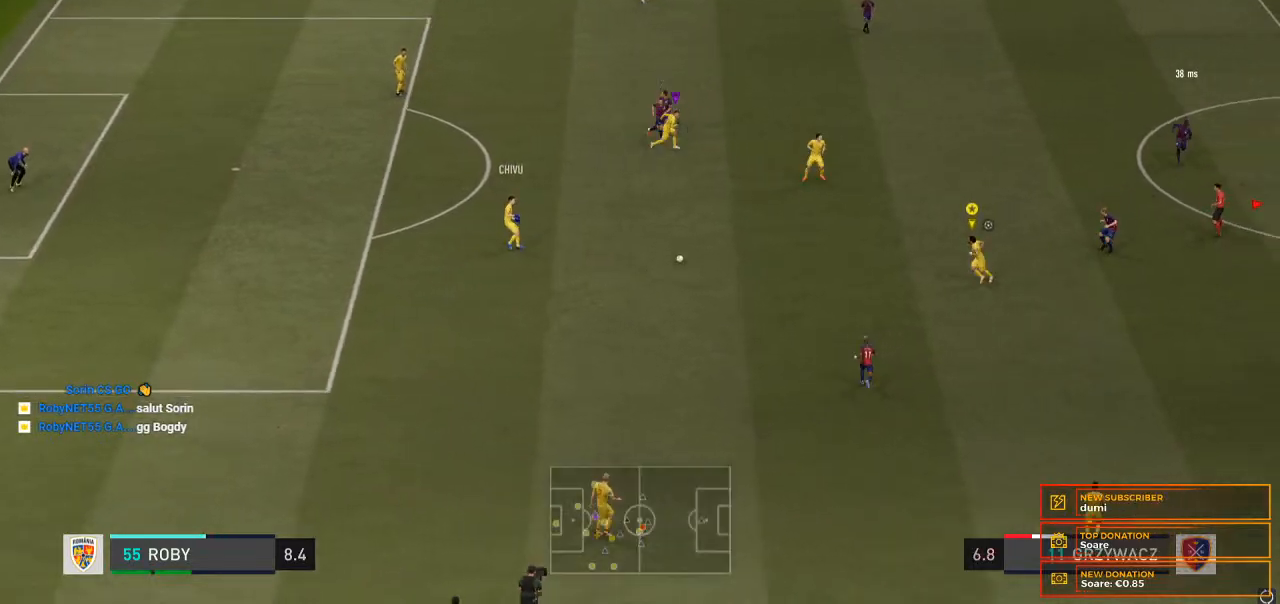
{"dt_ms": 500, "buttons": [], "left_stick": "center", "right_stick": "center", "events": [[467, "left_stick", "center"]]}
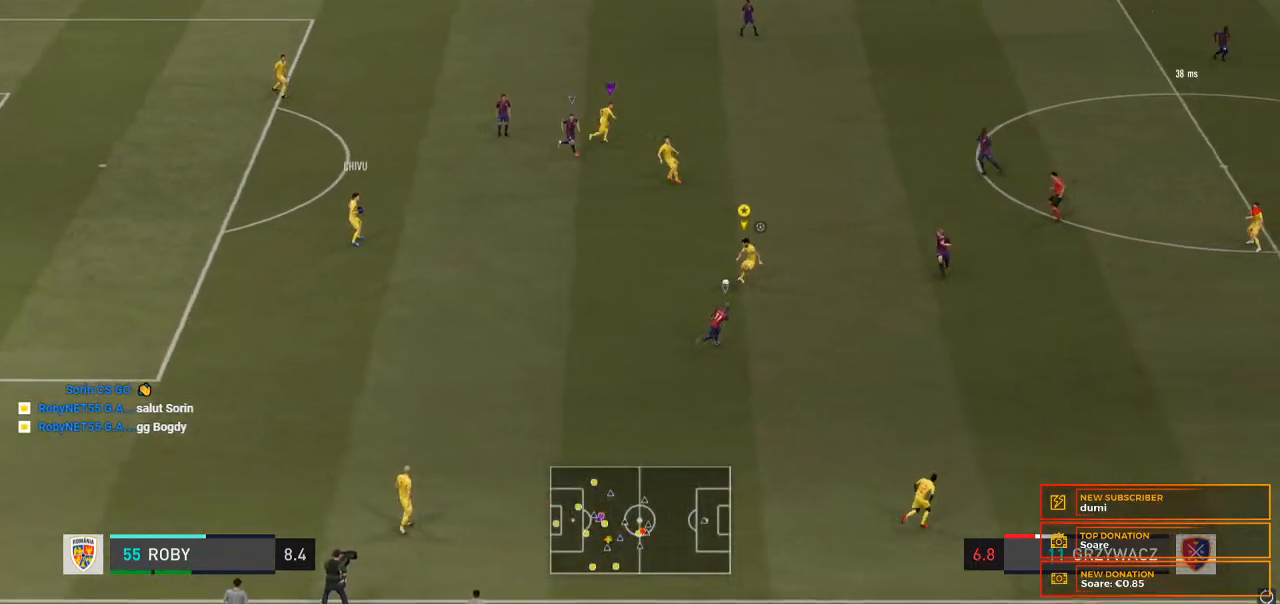
{"dt_ms": 1000, "buttons": ["L2"], "left_stick": "up-right", "right_stick": "center"}
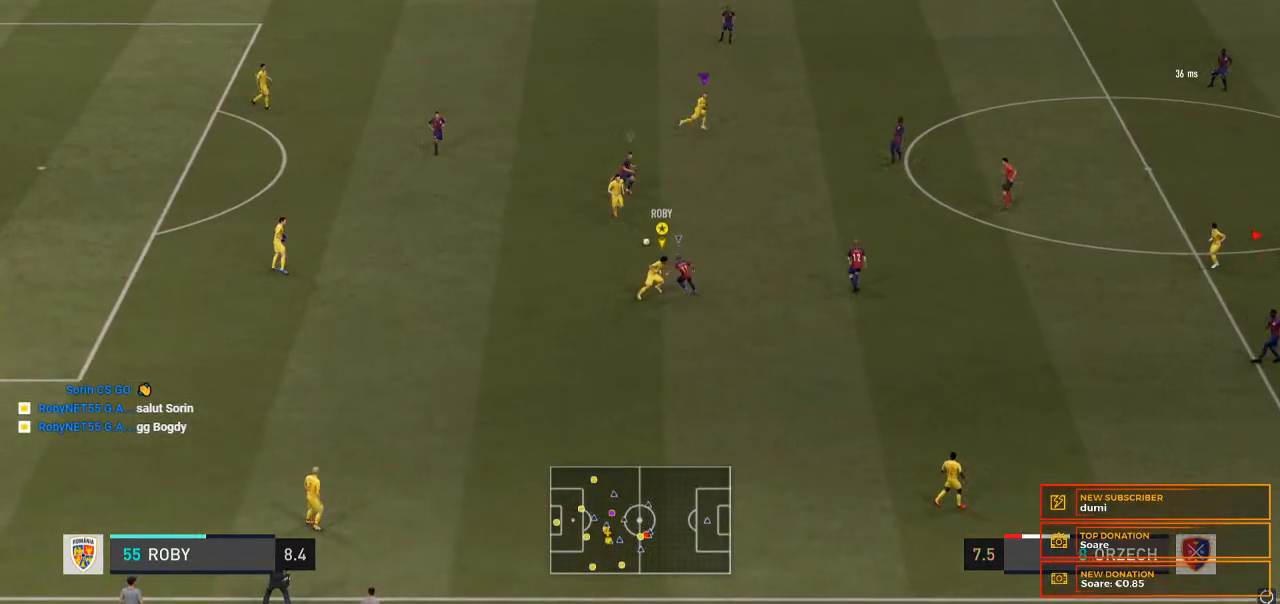
{"dt_ms": 500, "buttons": [], "left_stick": "right", "right_stick": "center", "events": [[167, "L2", "up"], [400, "left_stick", "right"]]}
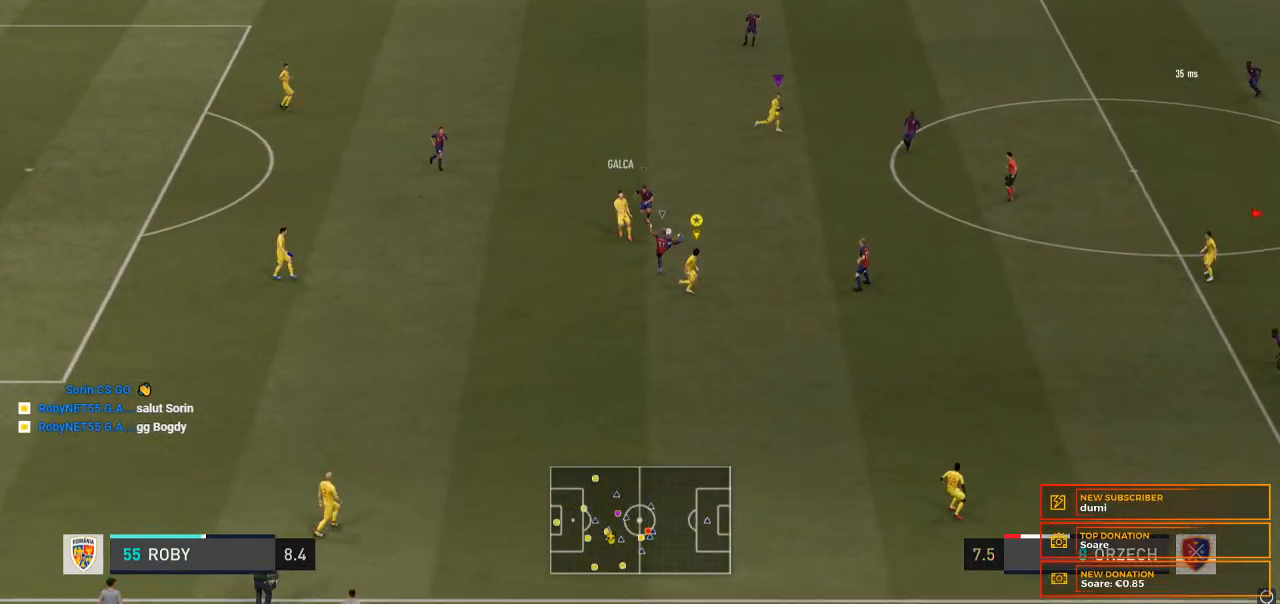
{"dt_ms": 500, "buttons": [], "left_stick": "down-right", "right_stick": "center", "events": [[400, "left_stick", "down-right"]]}
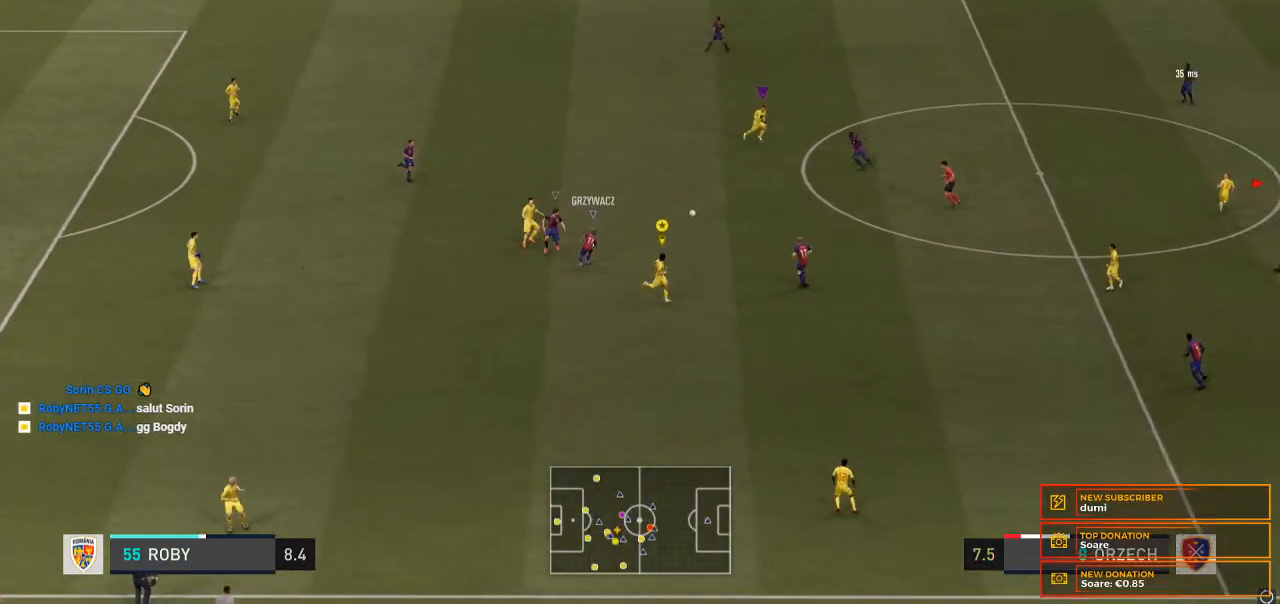
{"dt_ms": 500, "buttons": ["R2"], "left_stick": "up-right", "right_stick": "center", "events": [[233, "left_stick", "right"], [367, "left_stick", "up-right"], [400, "R2", "down"]]}
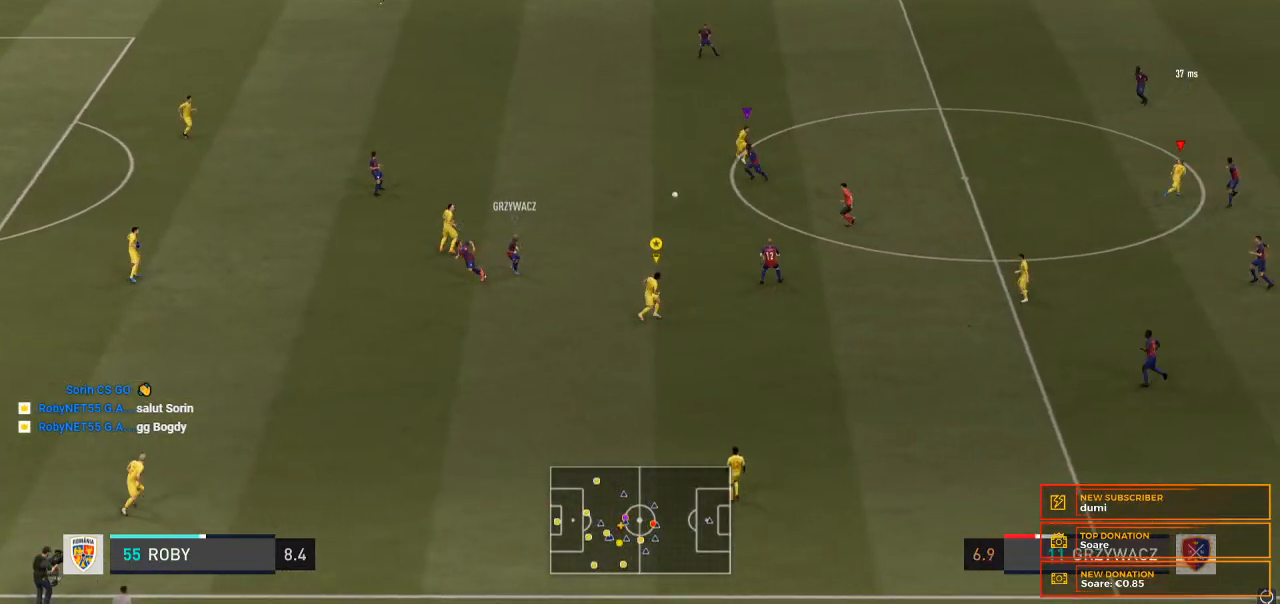
{"dt_ms": 500, "buttons": ["R2"], "left_stick": "up-left", "right_stick": "center", "events": [[33, "left_stick", "up"], [233, "left_stick", "up-left"]]}
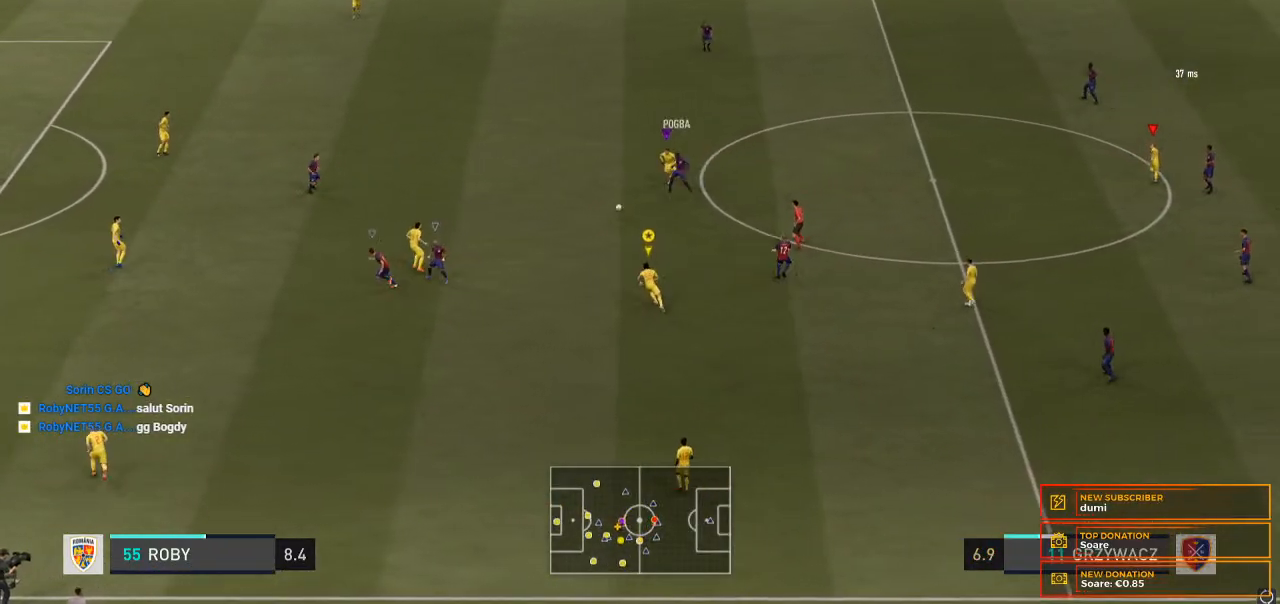
{"dt_ms": 500, "buttons": ["R2"], "left_stick": "up-left", "right_stick": "center", "events": []}
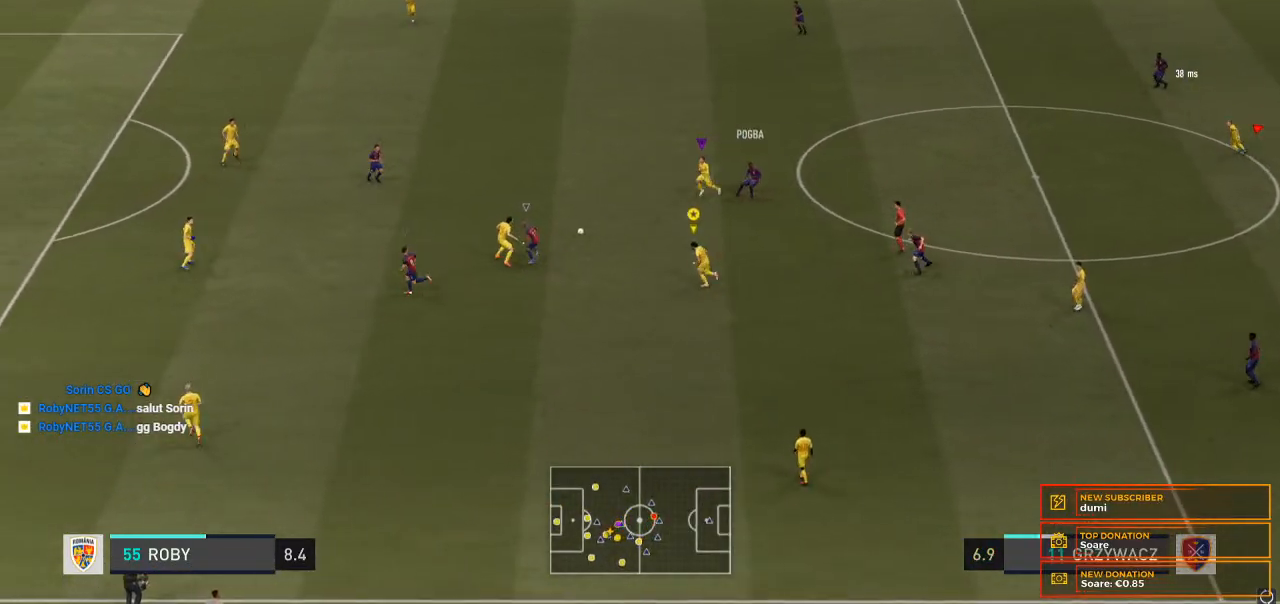
{"dt_ms": 500, "buttons": ["R2"], "left_stick": "up-left", "right_stick": "center", "events": []}
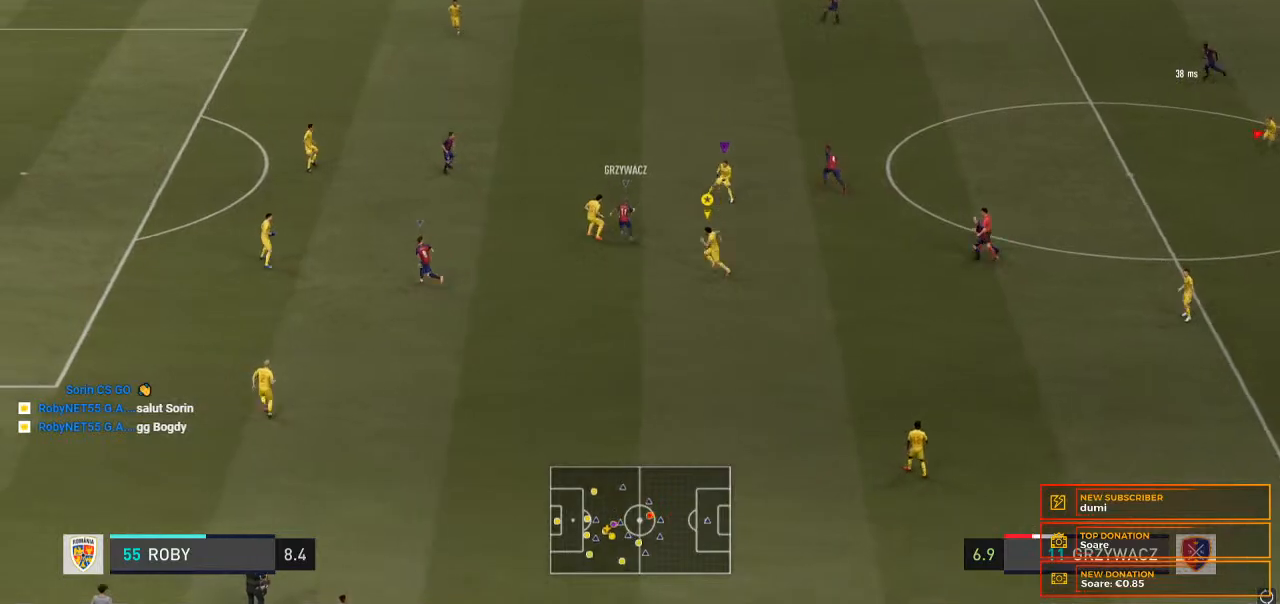
{"dt_ms": 500, "buttons": ["R2"], "left_stick": "up-left", "right_stick": "center", "events": []}
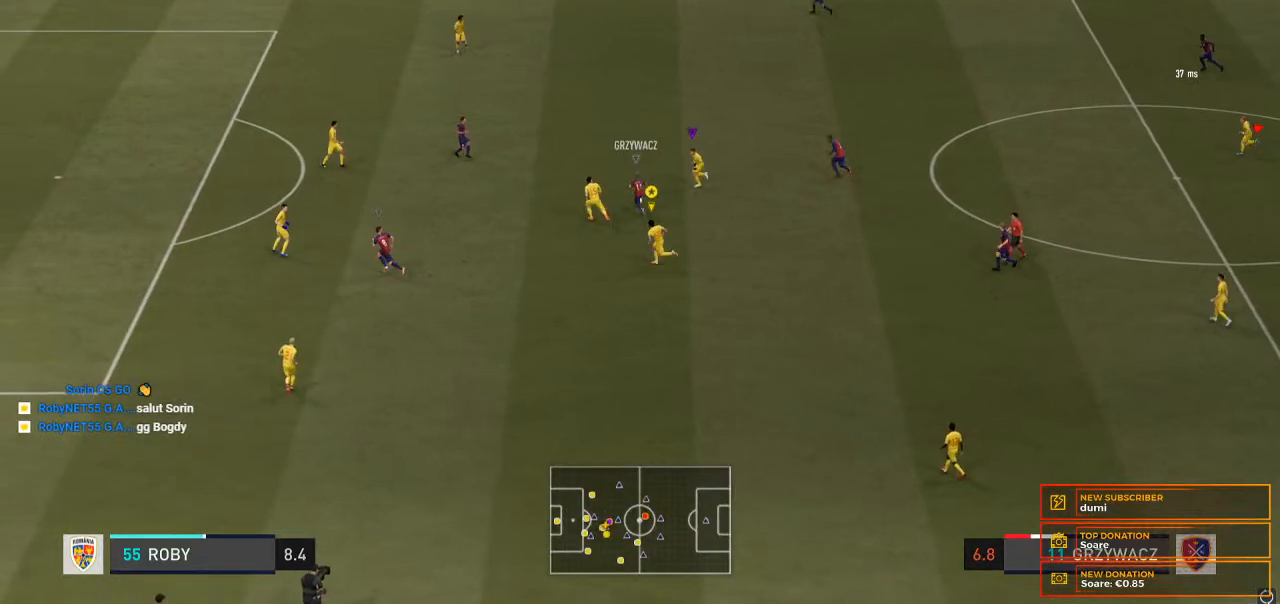
{"dt_ms": 500, "buttons": ["R2"], "left_stick": "up-left", "right_stick": "center", "events": []}
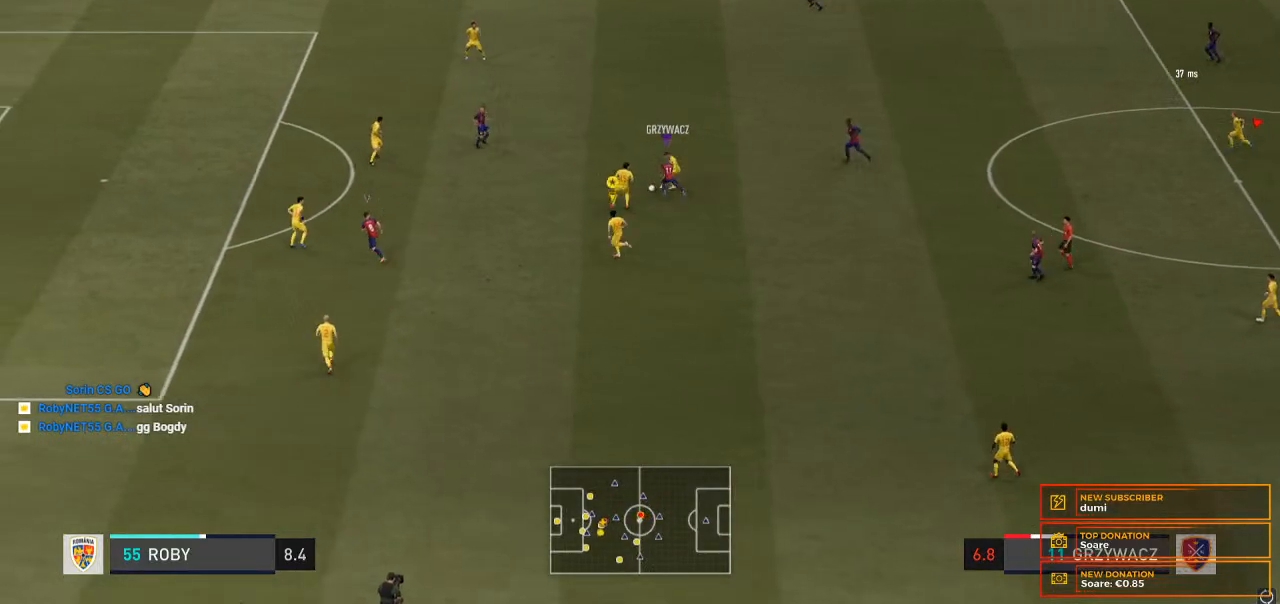
{"dt_ms": 500, "buttons": ["R2"], "left_stick": "up-left", "right_stick": "center", "events": []}
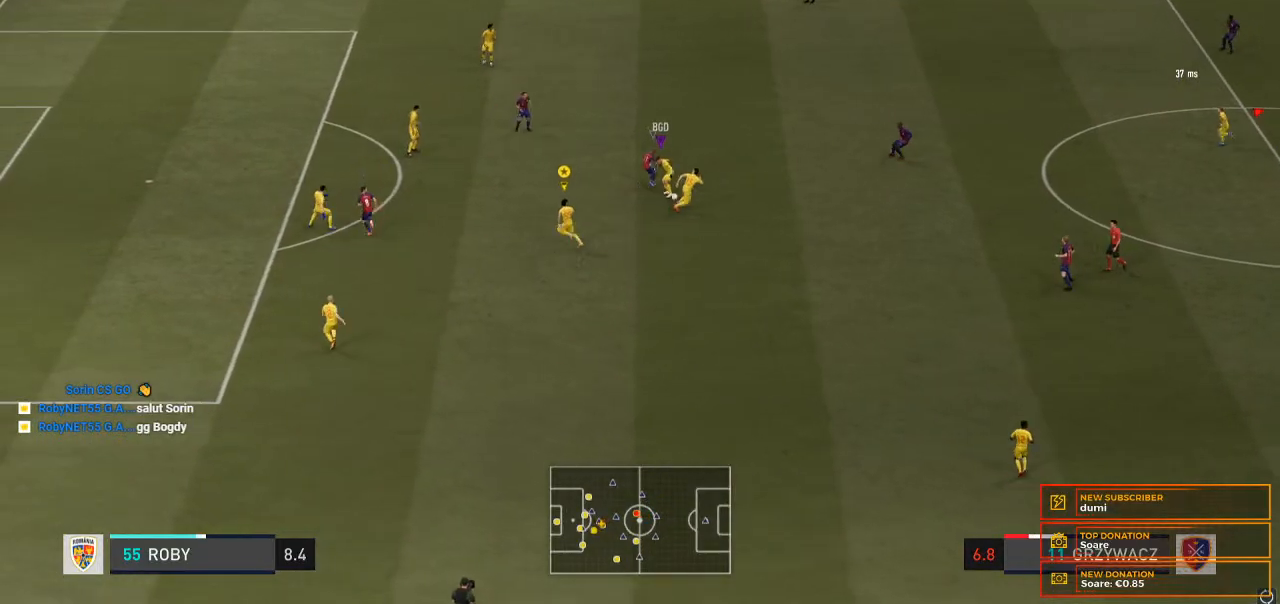
{"dt_ms": 500, "buttons": [], "left_stick": "down-right", "right_stick": "center", "events": [[133, "R2", "up"], [267, "left_stick", "center"], [467, "left_stick", "down-right"]]}
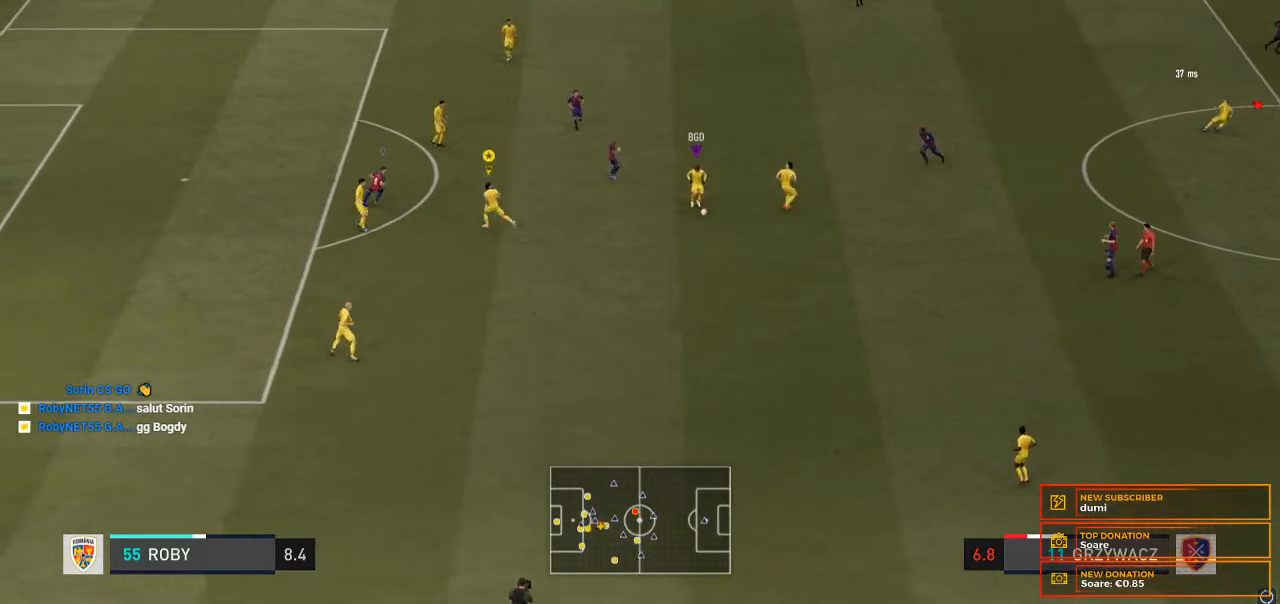
{"dt_ms": 500, "buttons": [], "left_stick": "down-right", "right_stick": "center", "events": []}
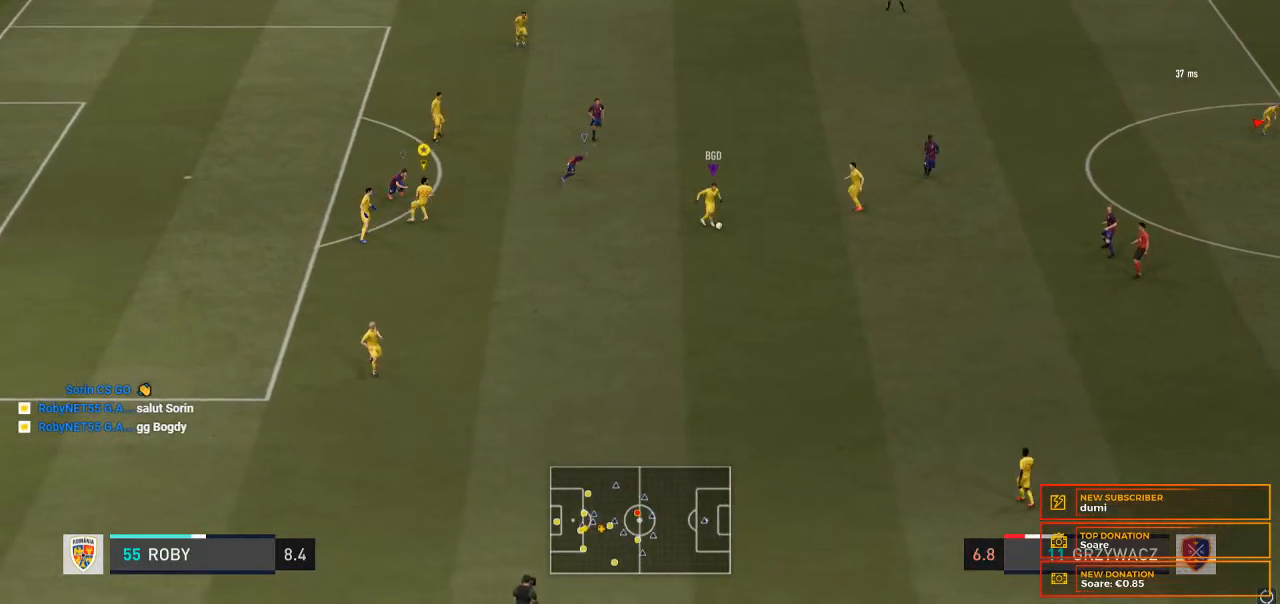
{"dt_ms": 500, "buttons": [], "left_stick": "down-right", "right_stick": "center", "events": []}
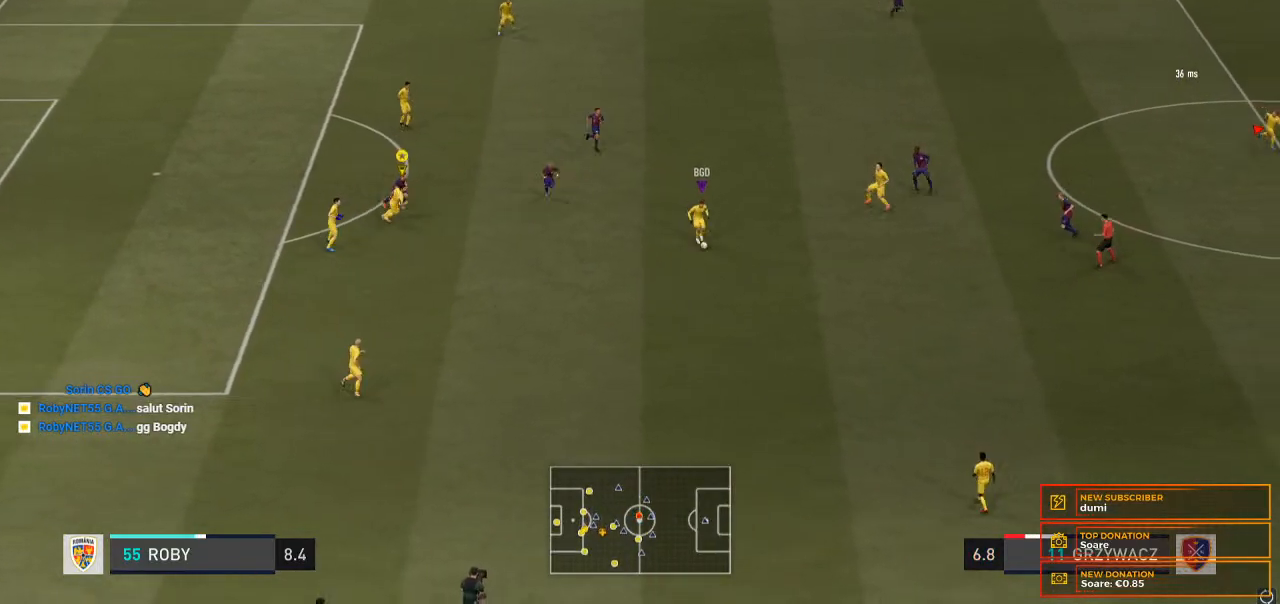
{"dt_ms": 500, "buttons": ["R2"], "left_stick": "down-right", "right_stick": "center", "events": [[33, "R2", "down"]]}
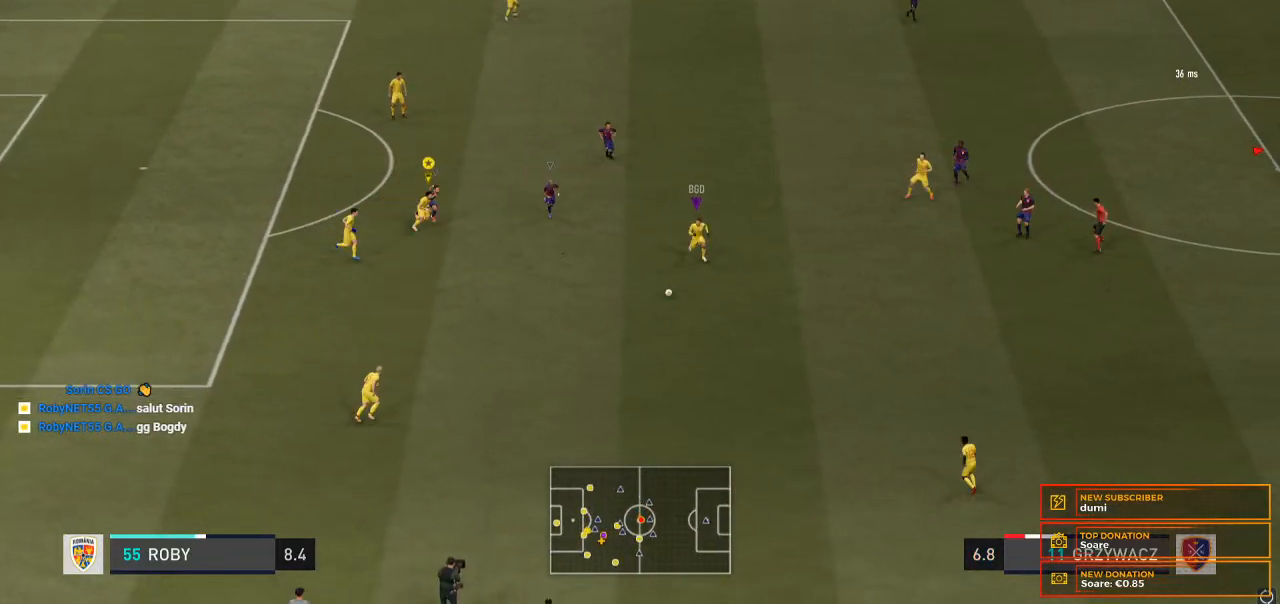
{"dt_ms": 500, "buttons": ["R2"], "left_stick": "down-right", "right_stick": "center", "events": []}
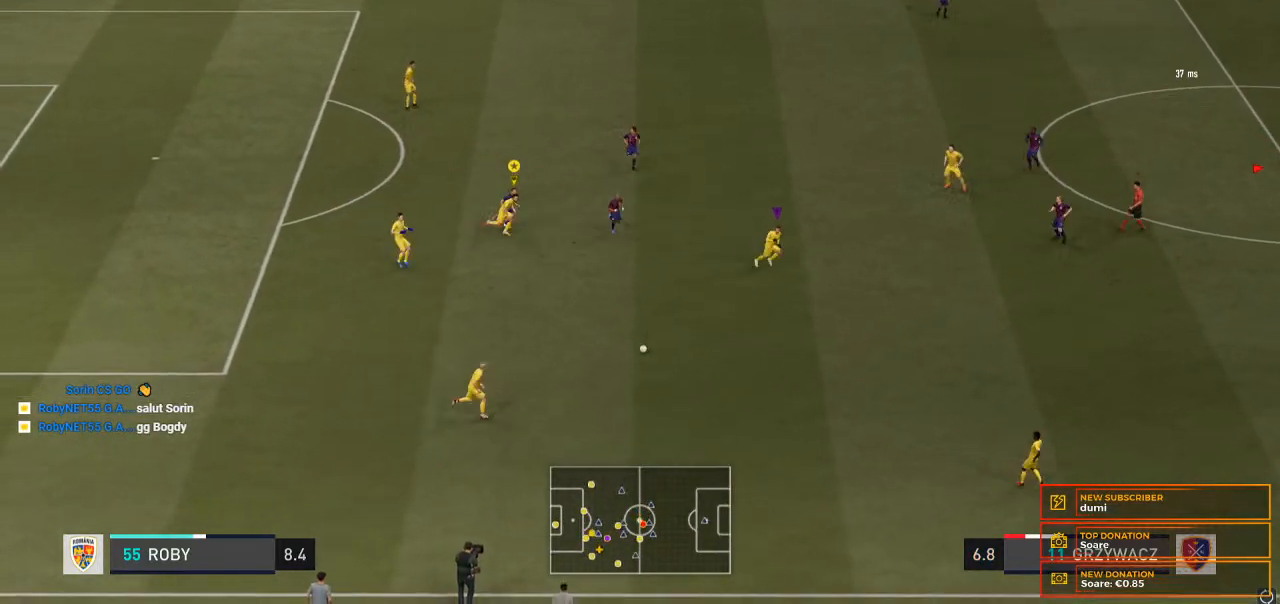
{"dt_ms": 500, "buttons": ["R2"], "left_stick": "down-right", "right_stick": "center", "events": []}
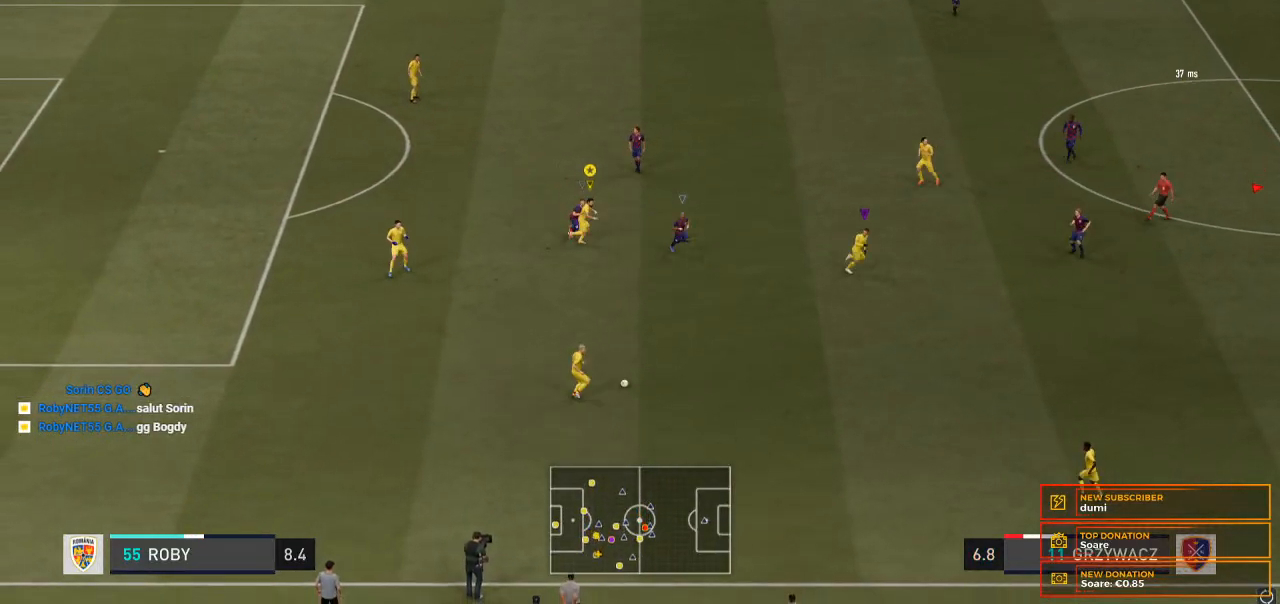
{"dt_ms": 500, "buttons": ["R2"], "left_stick": "down-right", "right_stick": "center", "events": []}
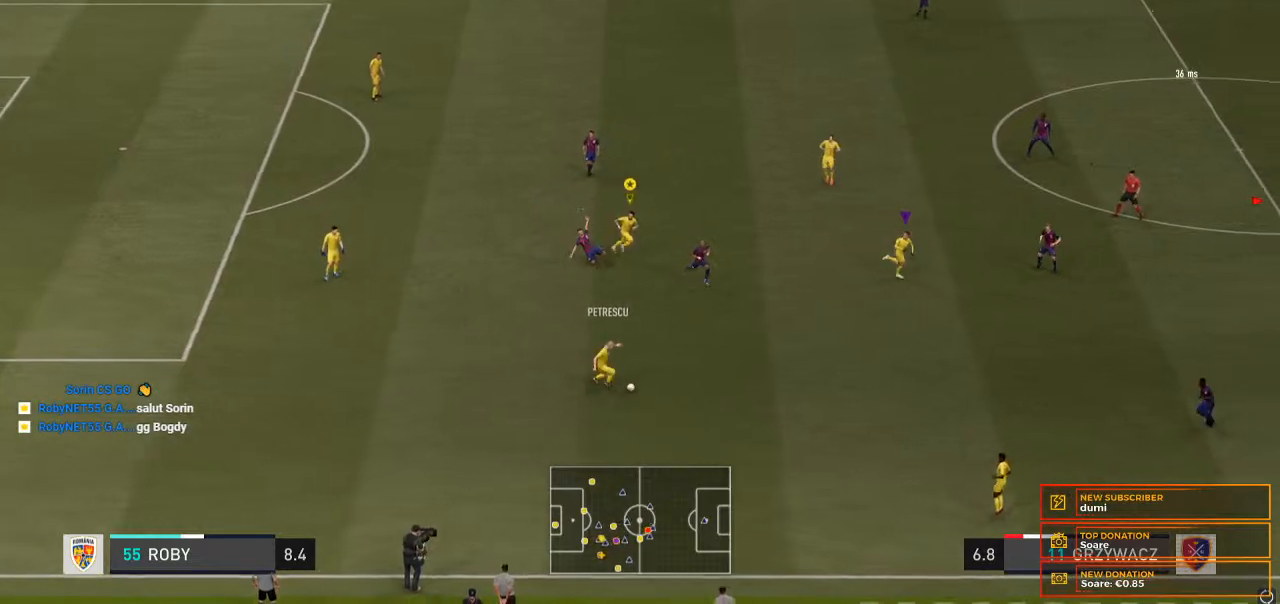
{"dt_ms": 500, "buttons": ["R2"], "left_stick": "down-right", "right_stick": "center", "events": []}
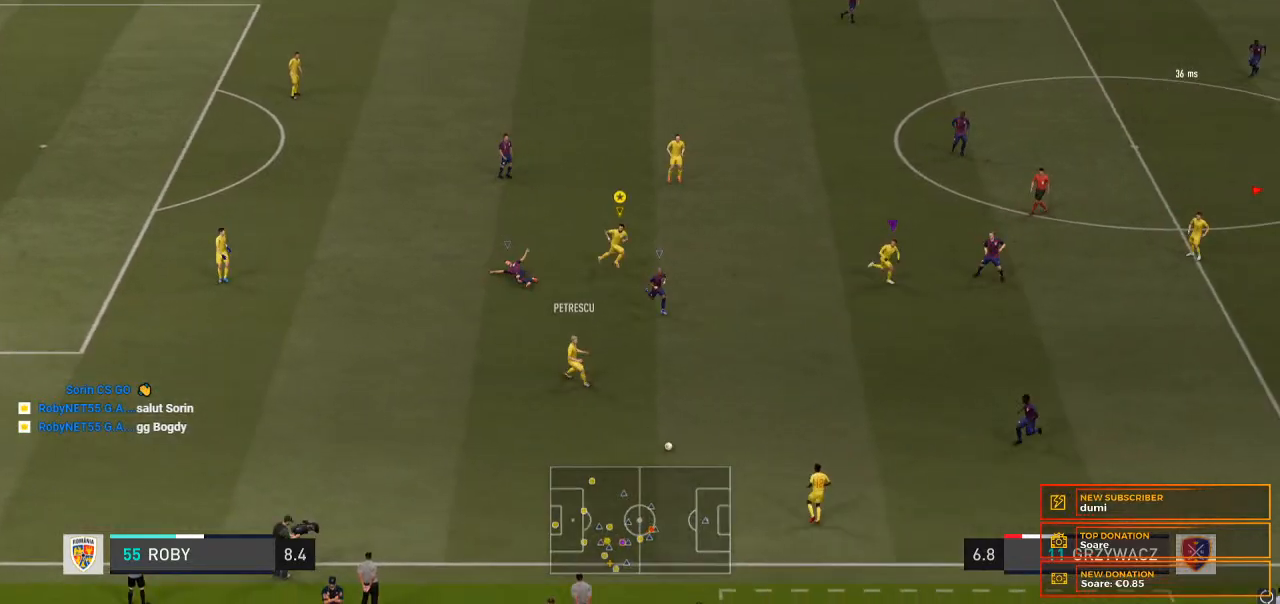
{"dt_ms": 500, "buttons": ["R2"], "left_stick": "down-right", "right_stick": "center", "events": []}
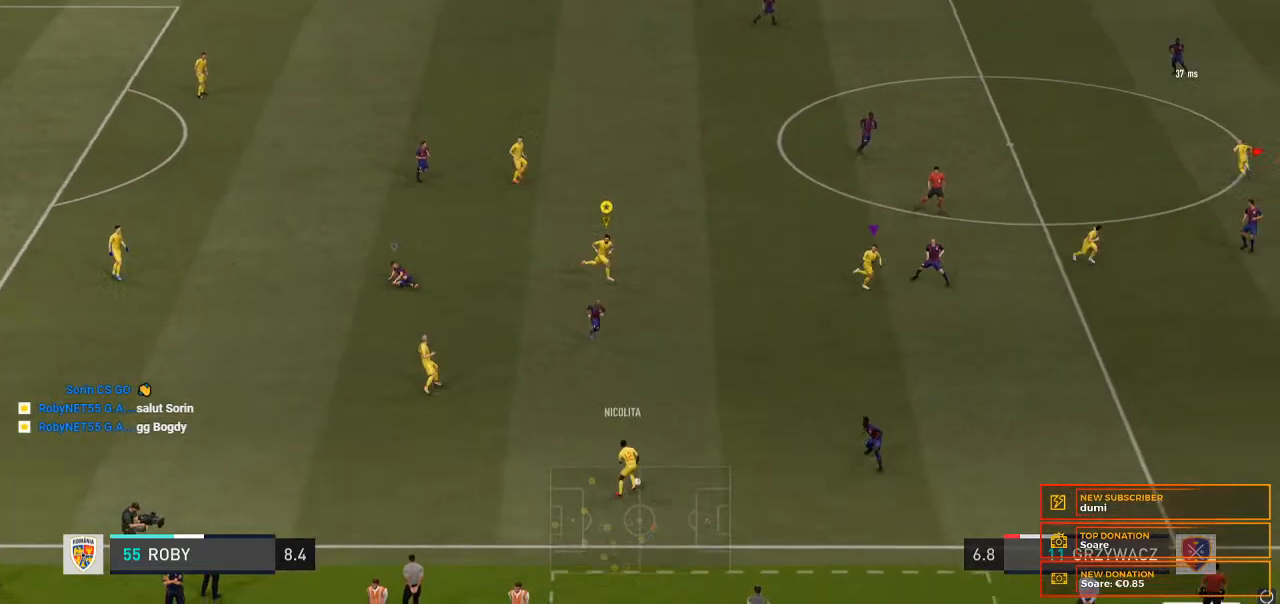
{"dt_ms": 500, "buttons": ["R2"], "left_stick": "right", "right_stick": "center", "events": [[500, "left_stick", "right"]]}